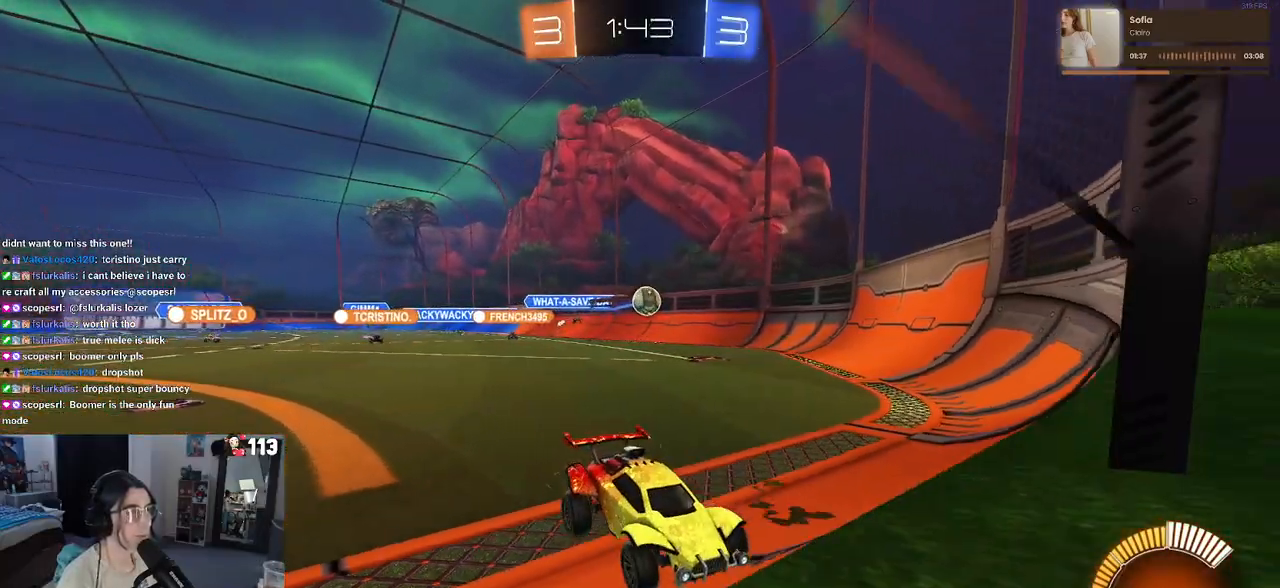
Gameplay with a controller (PlayStation layout); each line is a JSON object with the inputs held at the frame after it. "events" lists button and stick changes between this image and that frame as [ms after this image, input, new state], when the widget could be followed in between.
{"buttons": ["R2"], "left_stick": "down-right", "right_stick": "center", "events": [[50, "L2", "up"], [233, "left_stick", "down-right"], [283, "R2", "down"]]}
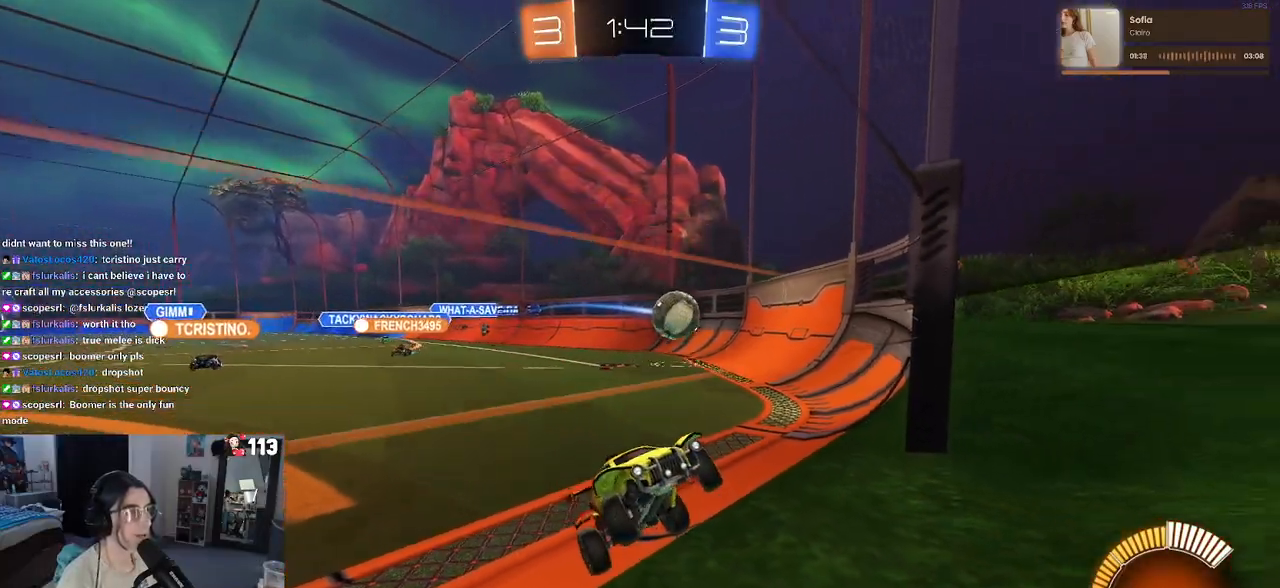
{"buttons": ["R1", "R2"], "left_stick": "center", "right_stick": "center", "events": [[150, "left_stick", "right"], [250, "left_stick", "center"], [267, "R1", "down"]]}
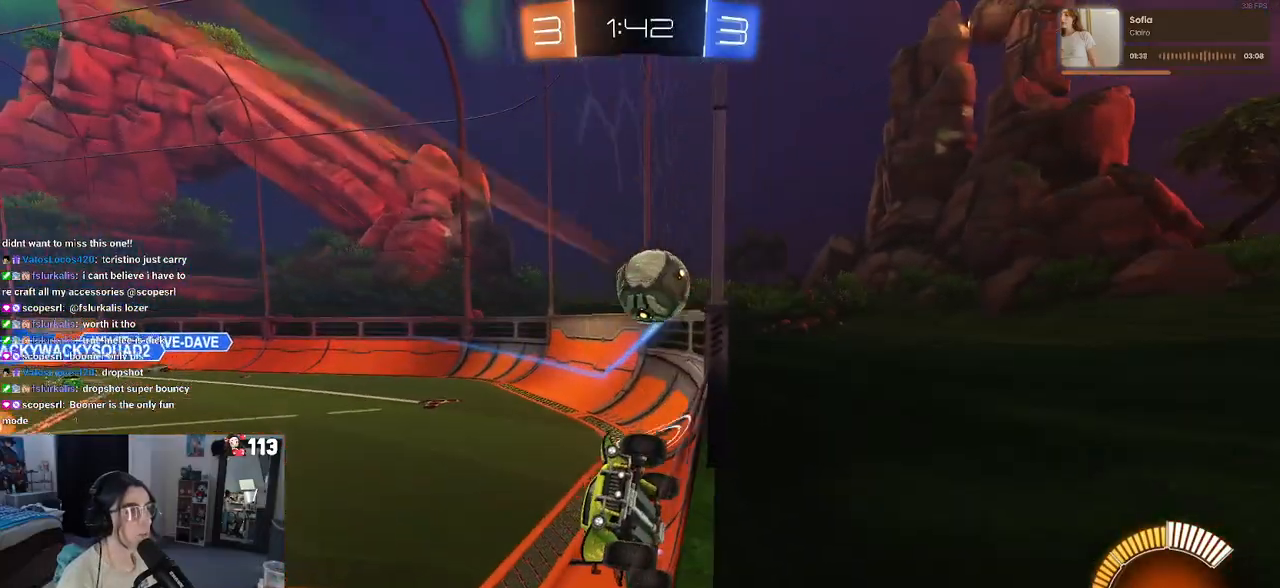
{"buttons": ["CROSS", "L2", "R2"], "left_stick": "center", "right_stick": "center", "events": [[67, "R1", "up"], [350, "R2", "up"], [367, "L2", "down"], [367, "left_stick", "down-right"], [400, "R2", "down"], [433, "CROSS", "down"], [500, "left_stick", "center"]]}
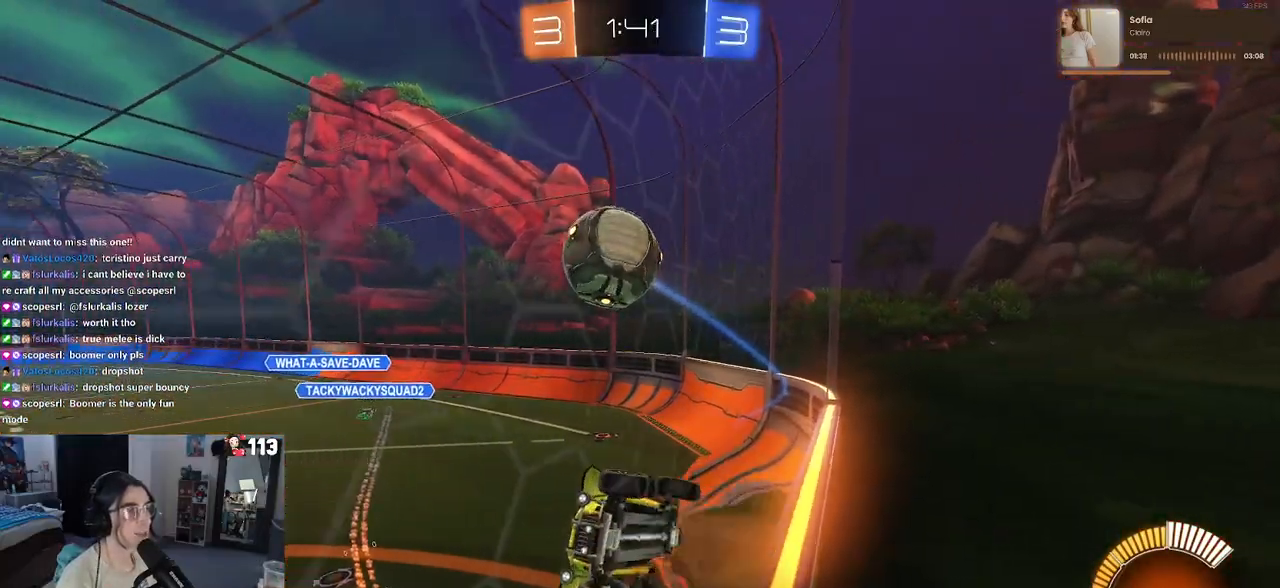
{"buttons": ["R1", "R2"], "left_stick": "down", "right_stick": "center", "events": [[33, "L2", "up"], [83, "L1", "down"], [100, "left_stick", "down"], [117, "CROSS", "up"], [183, "R1", "down"], [183, "left_stick", "down-left"], [350, "left_stick", "down"], [467, "L1", "up"]]}
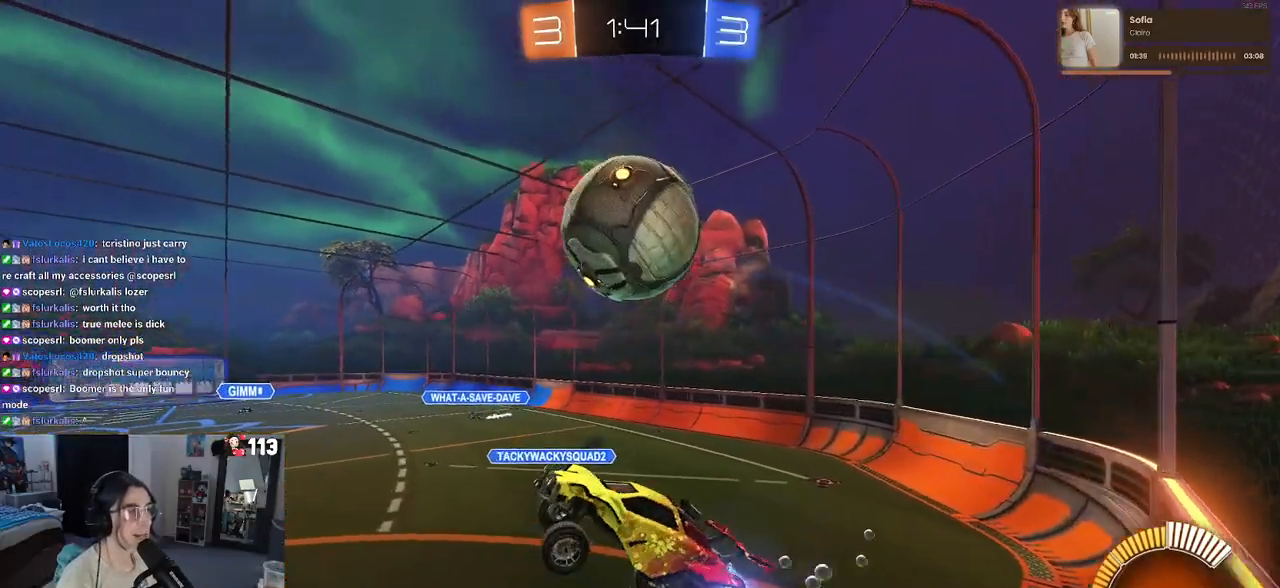
{"buttons": ["CROSS", "R1", "R2"], "left_stick": "up", "right_stick": "center", "events": [[33, "left_stick", "center"], [117, "left_stick", "right"], [467, "left_stick", "up"], [483, "CROSS", "down"]]}
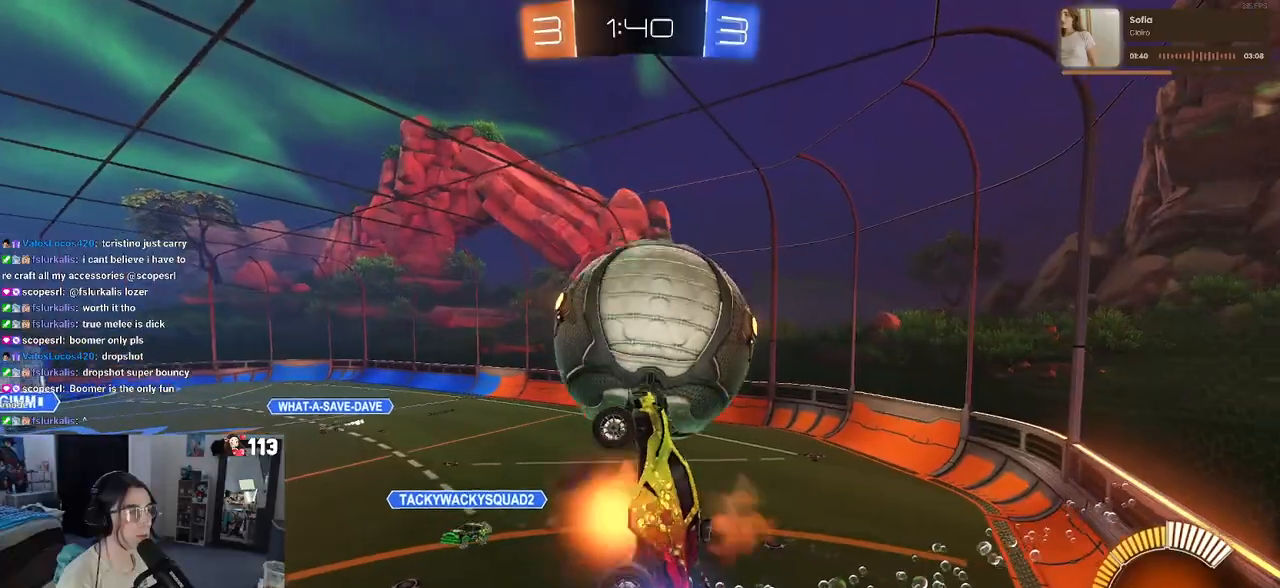
{"buttons": ["R1", "R2"], "left_stick": "down", "right_stick": "center", "events": [[83, "left_stick", "down"], [100, "CROSS", "up"]]}
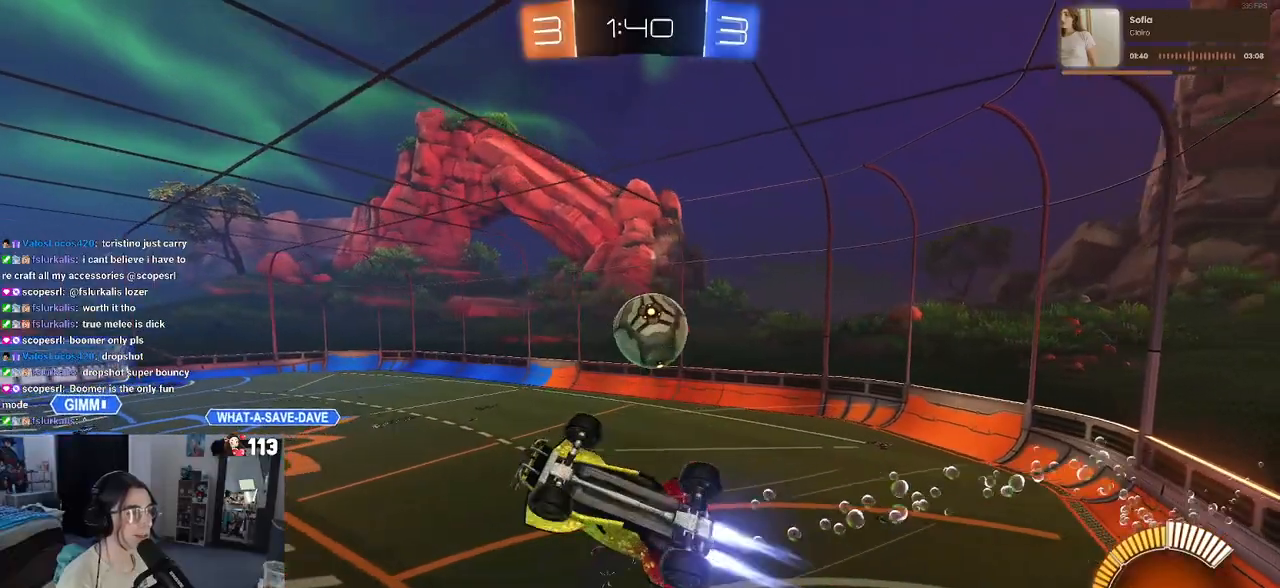
{"buttons": [], "left_stick": "down-left", "right_stick": "center", "events": [[117, "R1", "up"], [150, "R2", "up"], [183, "left_stick", "down-left"]]}
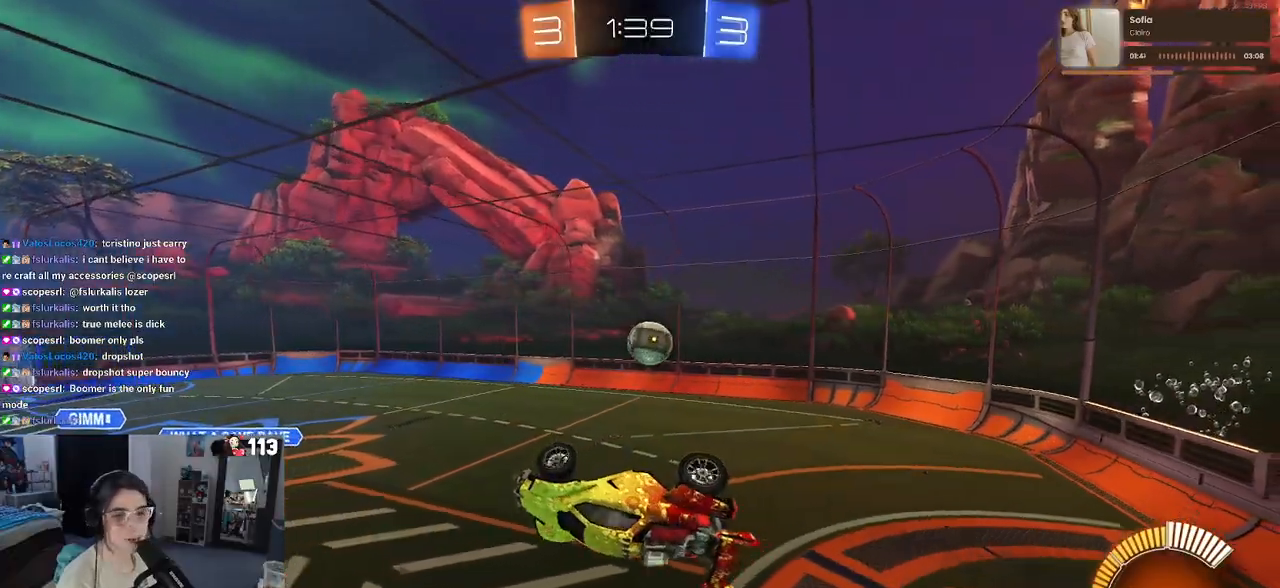
{"buttons": ["L1", "R2"], "left_stick": "up-left", "right_stick": "center", "events": [[33, "L1", "down"], [117, "left_stick", "left"], [150, "R2", "down"], [400, "left_stick", "up-left"]]}
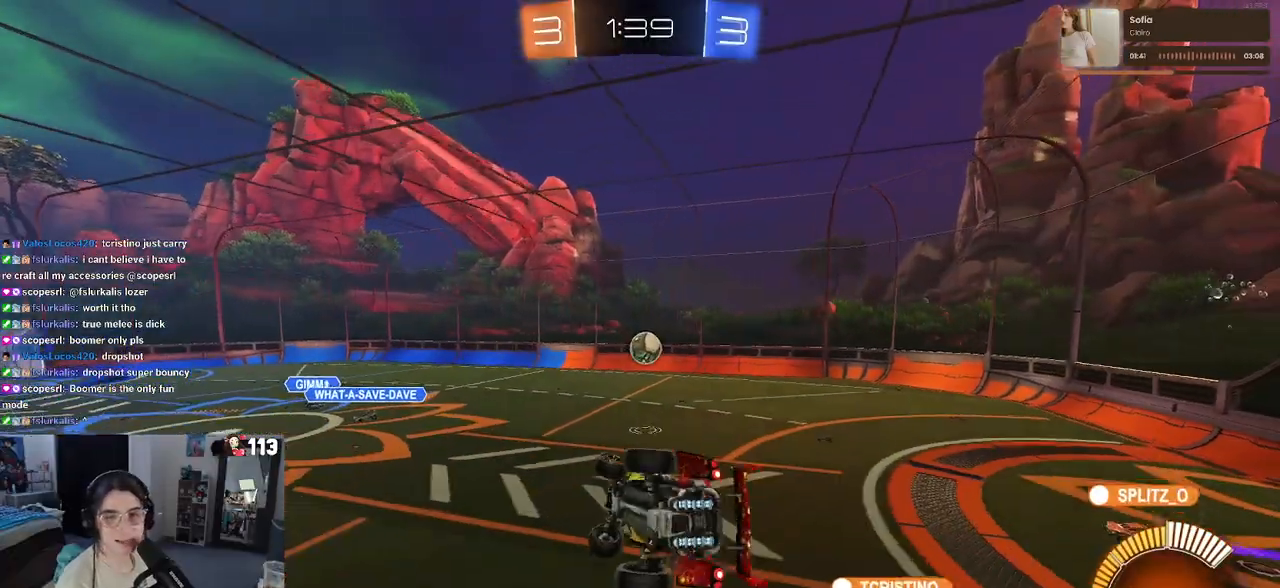
{"buttons": ["R2"], "left_stick": "left", "right_stick": "center", "events": [[217, "L1", "up"], [283, "left_stick", "left"]]}
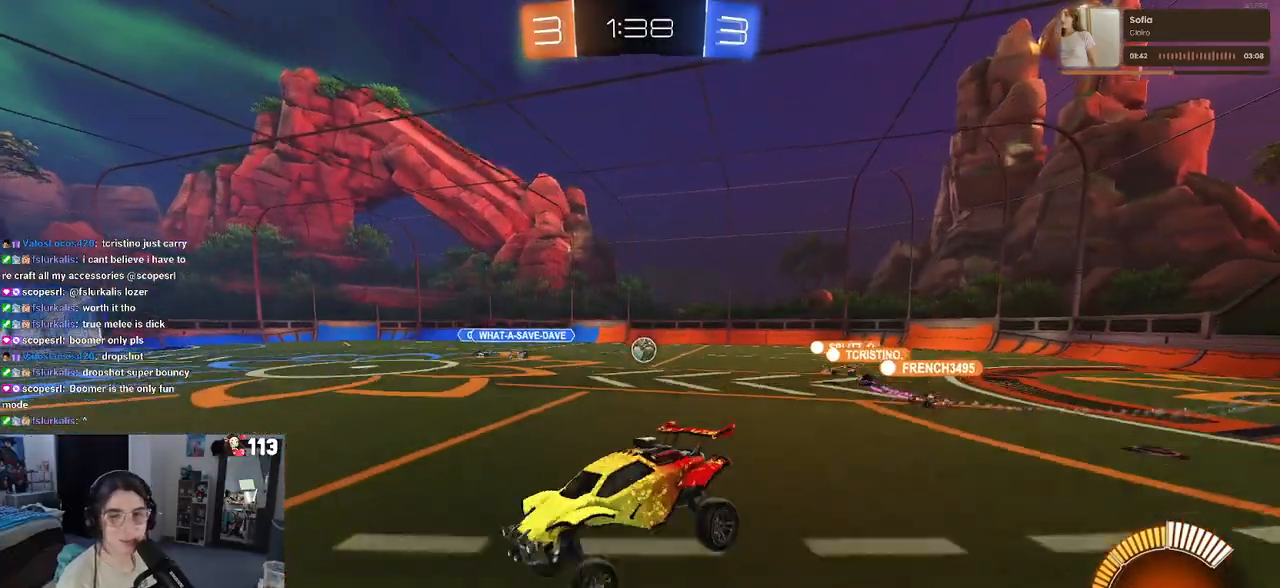
{"buttons": ["R2"], "left_stick": "left", "right_stick": "center", "events": [[300, "SQUARE", "down"], [450, "SQUARE", "up"]]}
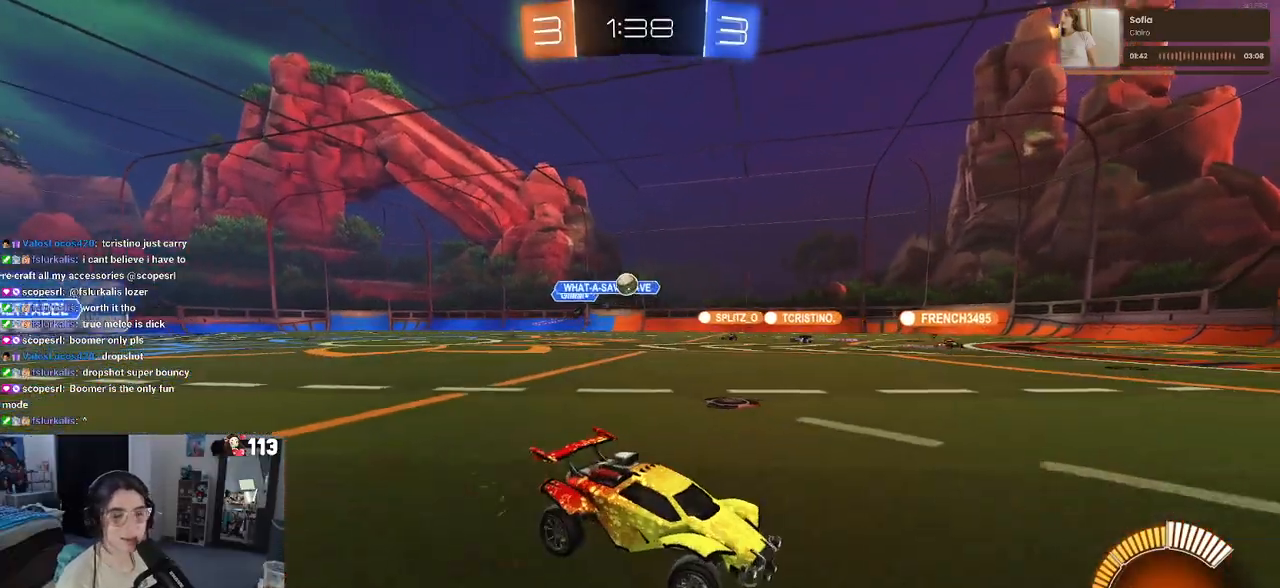
{"buttons": ["R2"], "left_stick": "left", "right_stick": "center", "events": []}
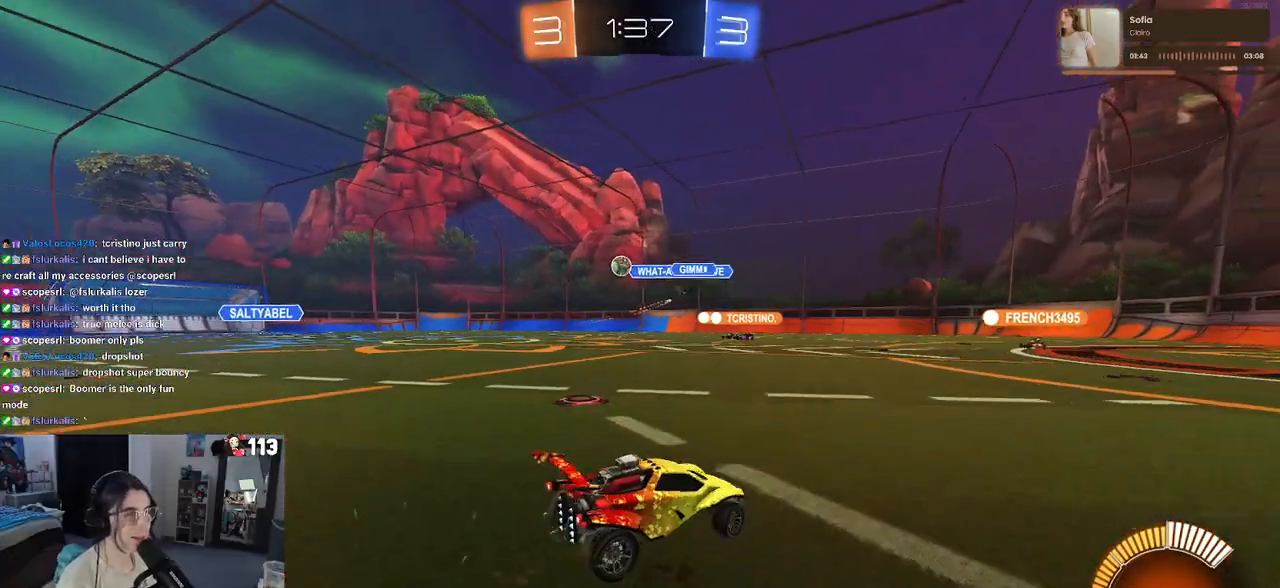
{"buttons": ["R1", "R2"], "left_stick": "left", "right_stick": "center", "events": [[417, "R1", "down"]]}
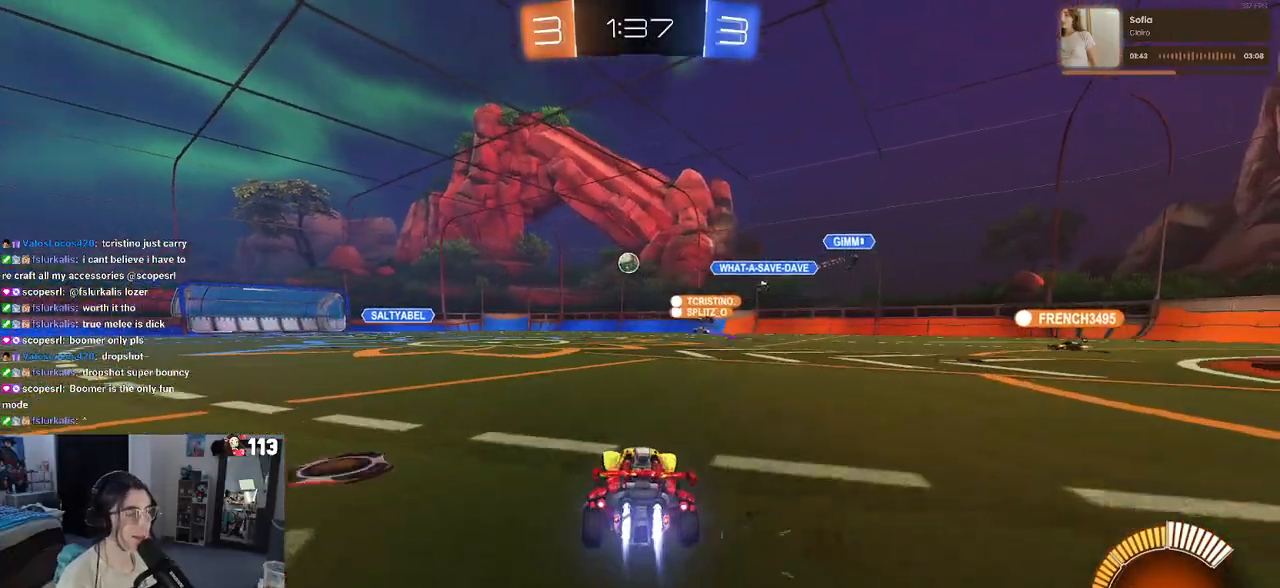
{"buttons": ["R1", "R2"], "left_stick": "center", "right_stick": "center", "events": [[50, "left_stick", "center"]]}
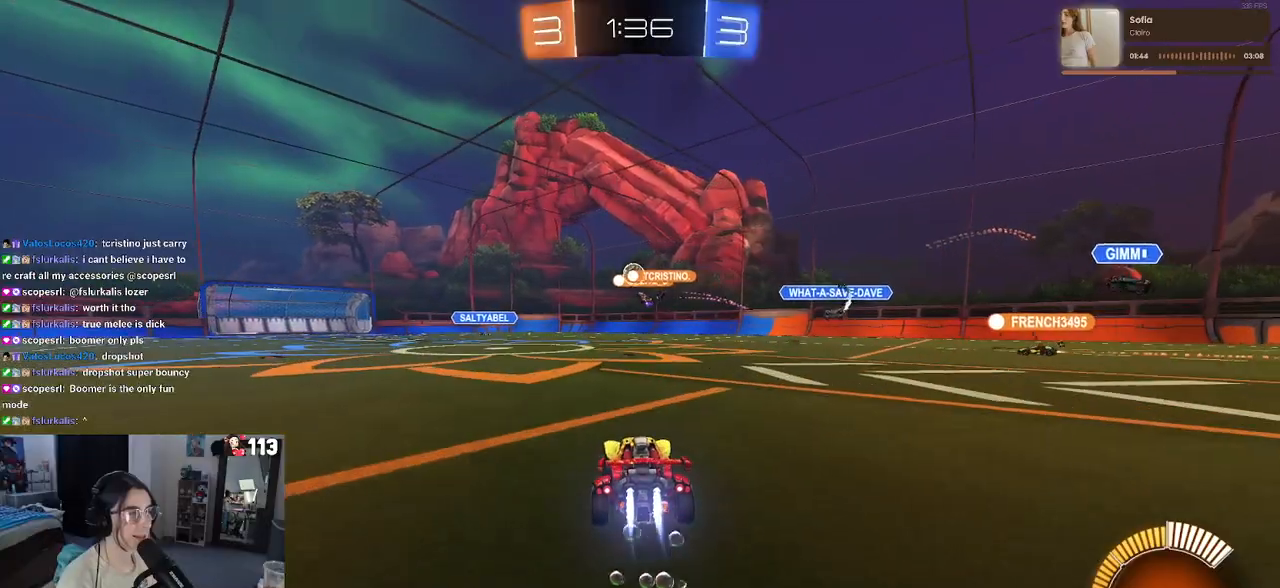
{"buttons": ["R2"], "left_stick": "center", "right_stick": "center", "events": [[367, "R1", "up"]]}
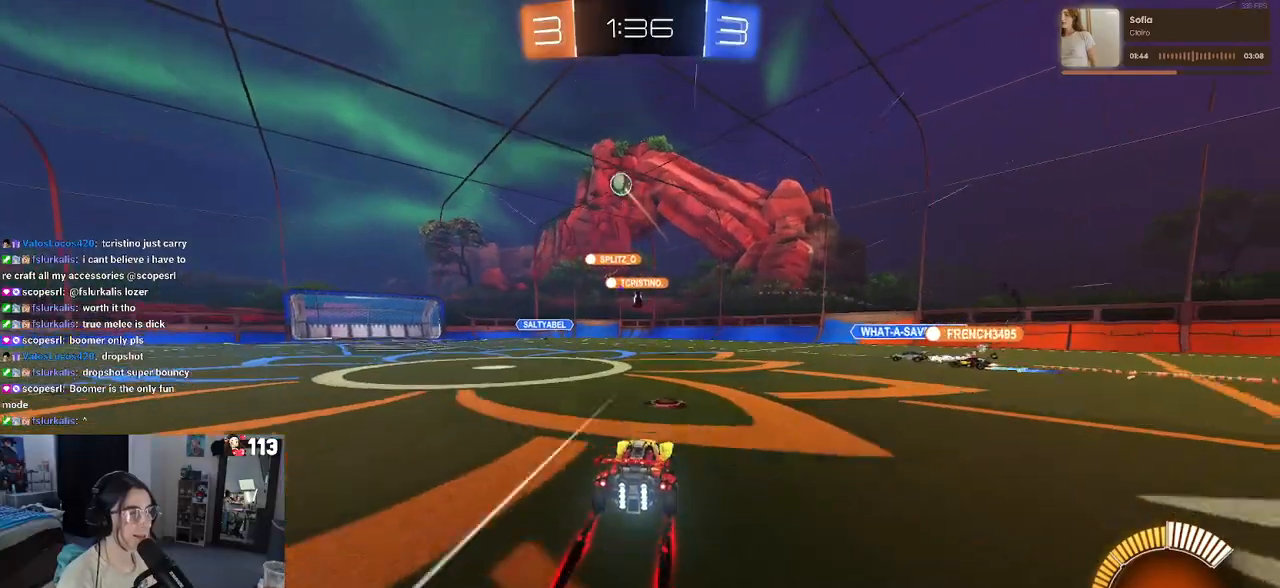
{"buttons": ["R2"], "left_stick": "down-right", "right_stick": "center", "events": [[67, "left_stick", "down-right"], [117, "R2", "up"], [183, "L2", "down"], [367, "R2", "down"], [450, "L2", "up"]]}
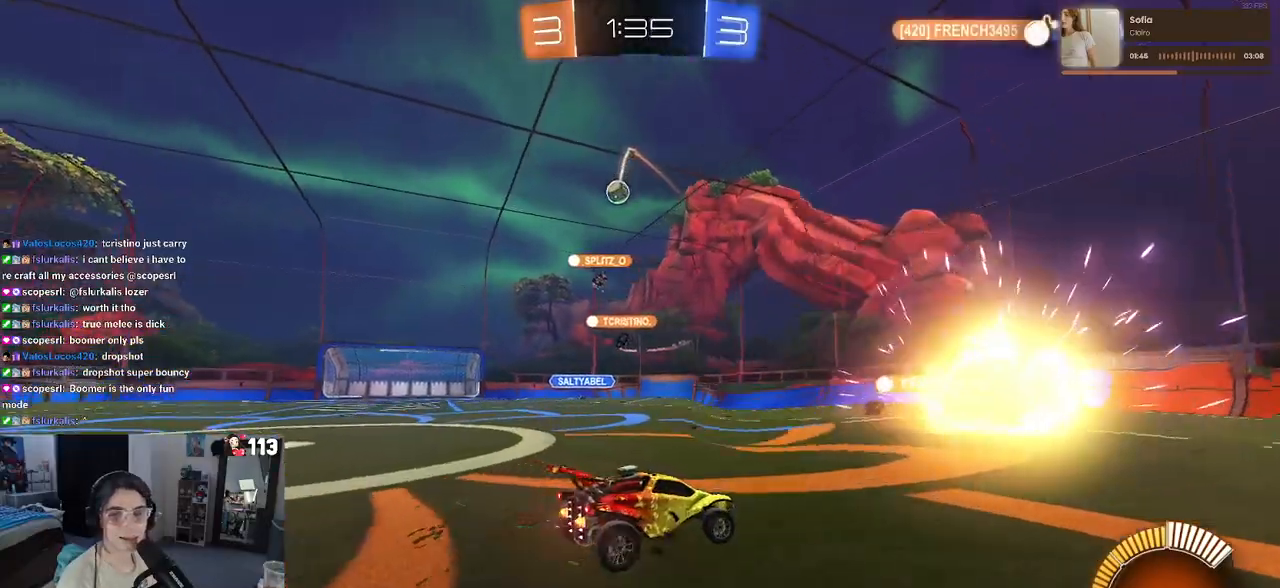
{"buttons": ["SQUARE", "R2"], "left_stick": "left", "right_stick": "center", "events": [[133, "left_stick", "right"], [267, "left_stick", "center"], [367, "SQUARE", "down"], [400, "left_stick", "left"]]}
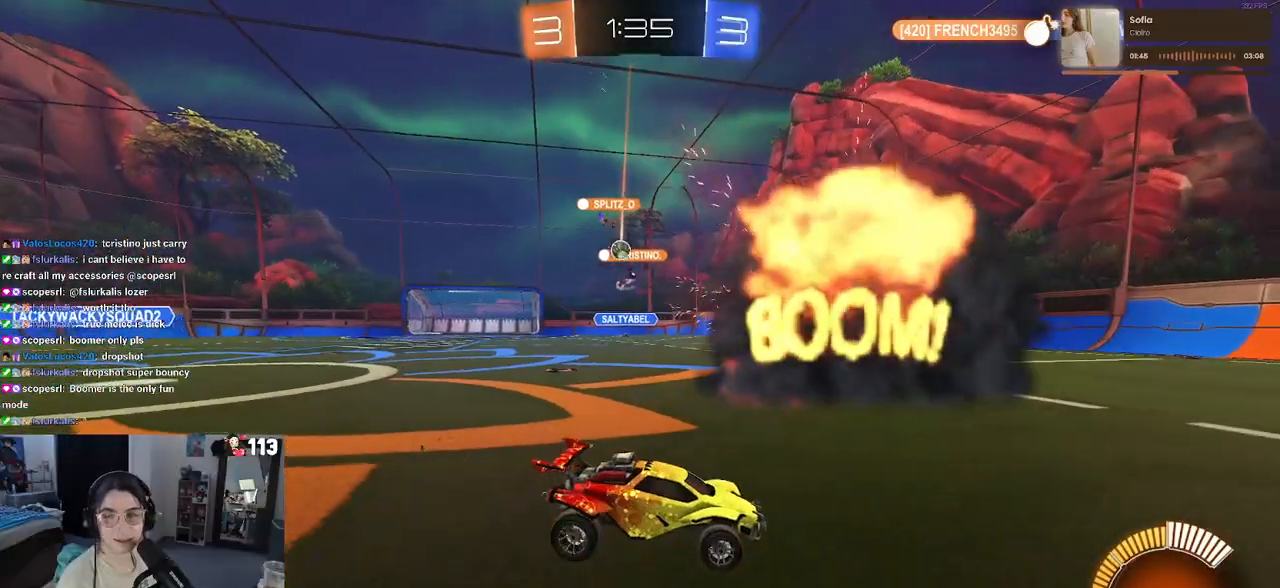
{"buttons": ["R2"], "left_stick": "left", "right_stick": "center", "events": [[50, "SQUARE", "up"]]}
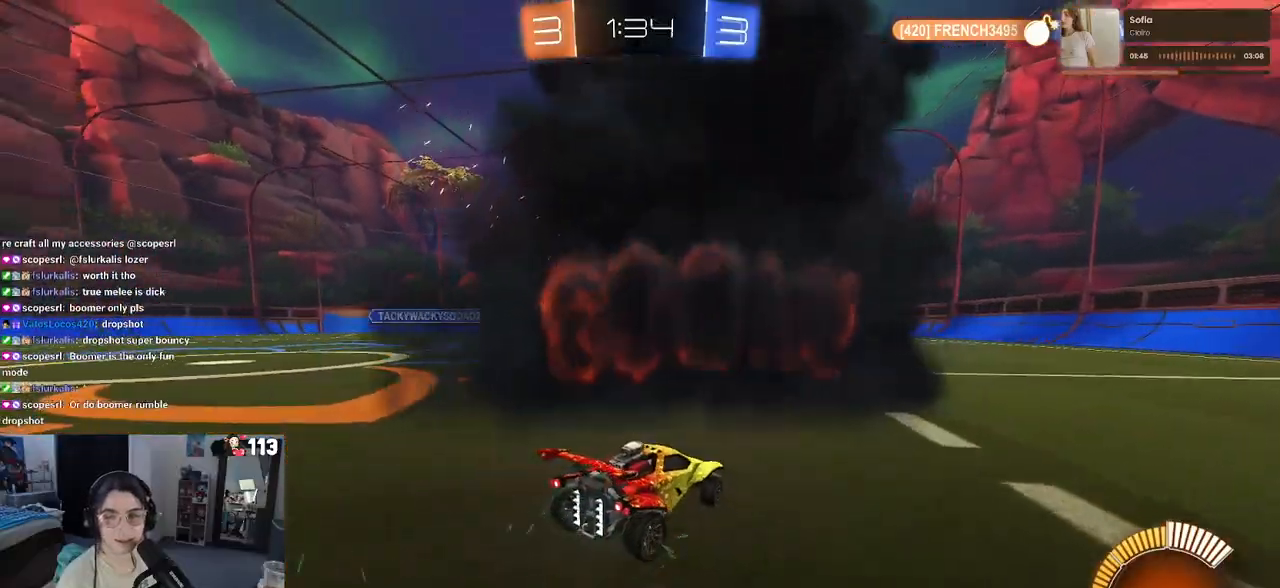
{"buttons": ["R2"], "left_stick": "left", "right_stick": "center", "events": []}
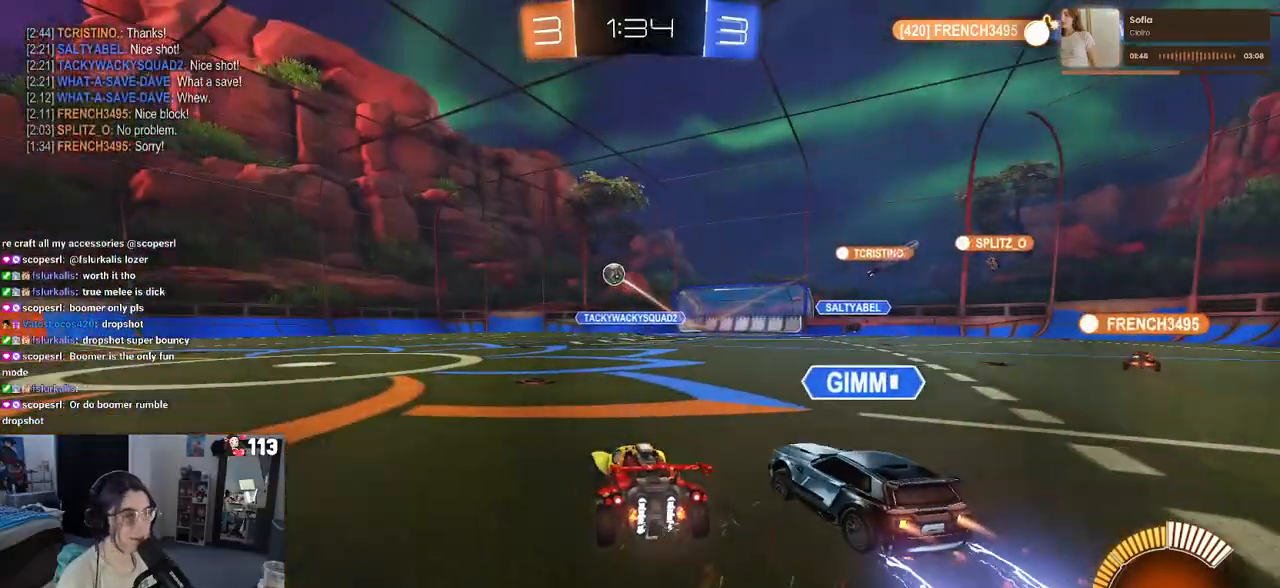
{"buttons": ["R2"], "left_stick": "left", "right_stick": "center", "events": []}
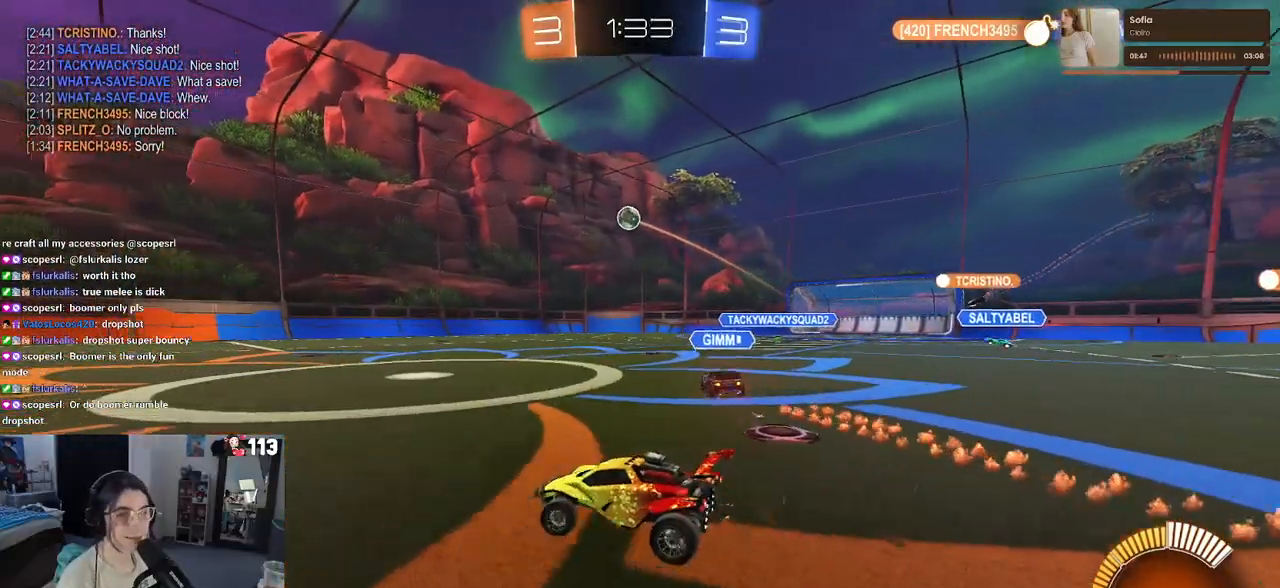
{"buttons": ["SQUARE", "R2"], "left_stick": "down-right", "right_stick": "center", "events": [[417, "left_stick", "down"], [483, "SQUARE", "down"], [483, "left_stick", "down-right"]]}
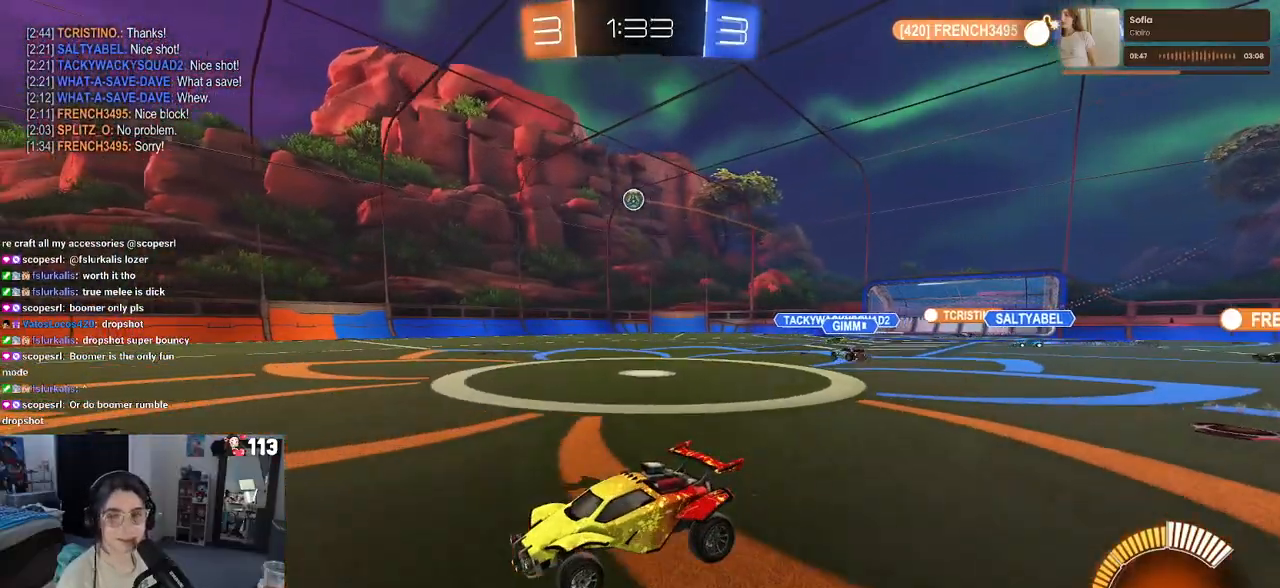
{"buttons": ["R2"], "left_stick": "center", "right_stick": "center", "events": [[67, "SQUARE", "up"], [383, "left_stick", "center"]]}
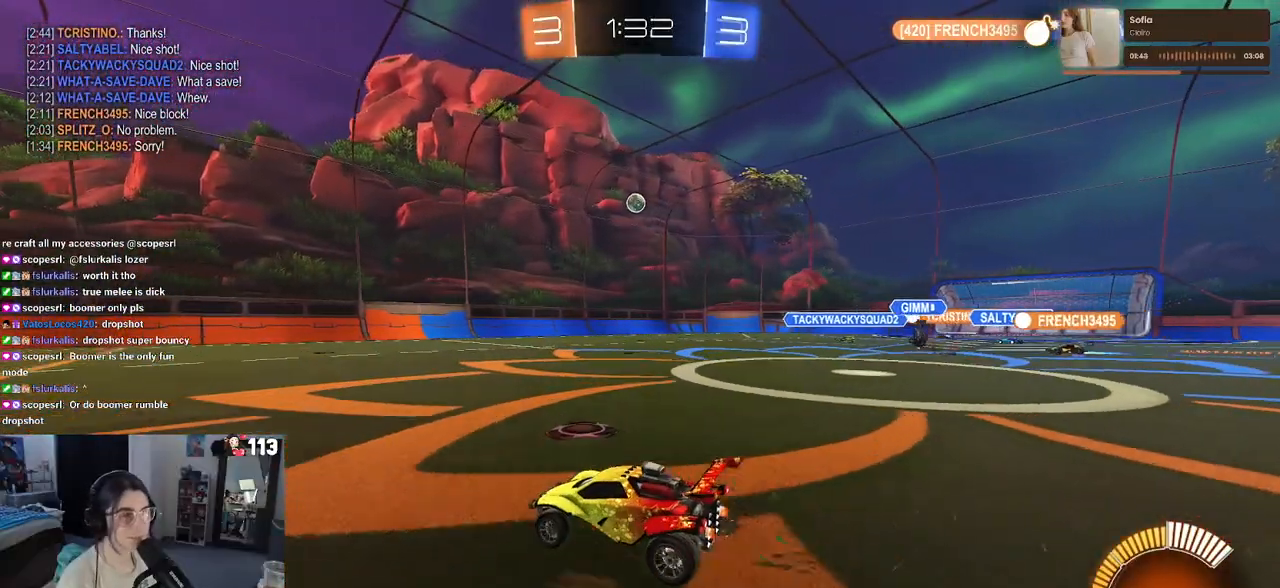
{"buttons": ["R2"], "left_stick": "left", "right_stick": "center", "events": [[300, "left_stick", "left"]]}
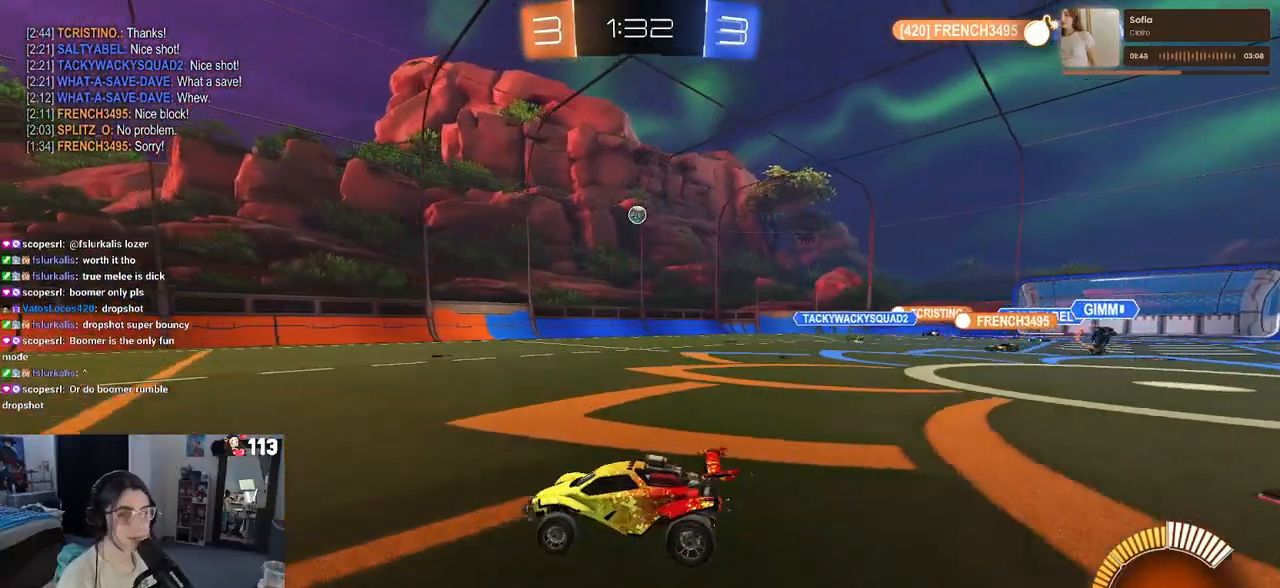
{"buttons": ["R2"], "left_stick": "left", "right_stick": "center", "events": []}
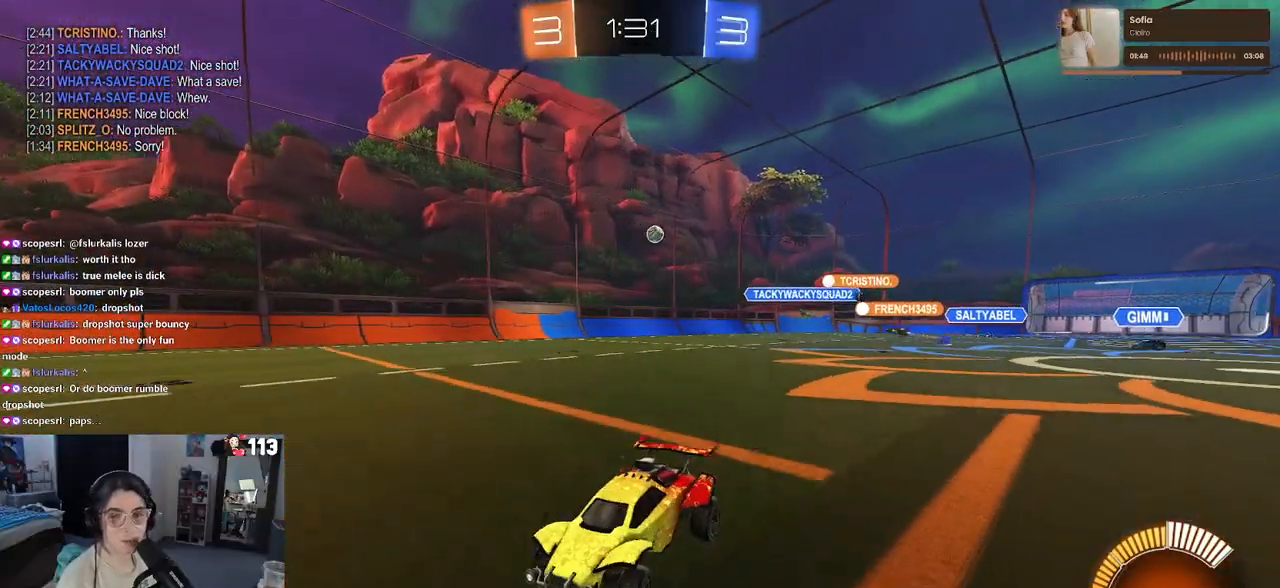
{"buttons": ["R2"], "left_stick": "down-right", "right_stick": "center", "events": [[317, "left_stick", "down-right"]]}
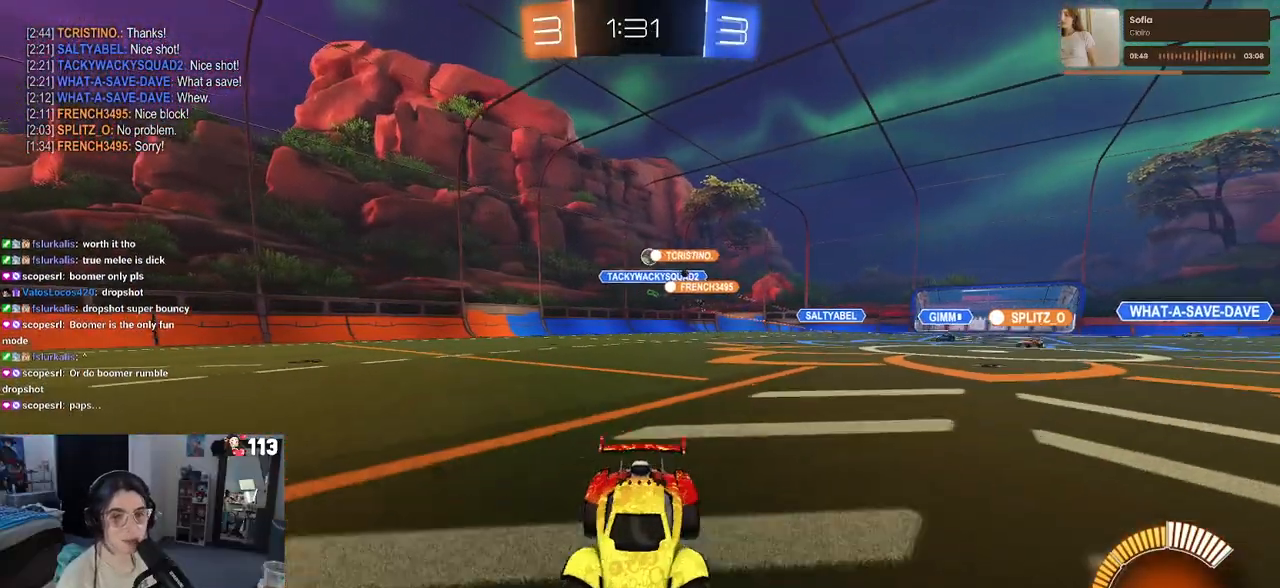
{"buttons": ["R2"], "left_stick": "center", "right_stick": "center", "events": [[250, "left_stick", "center"]]}
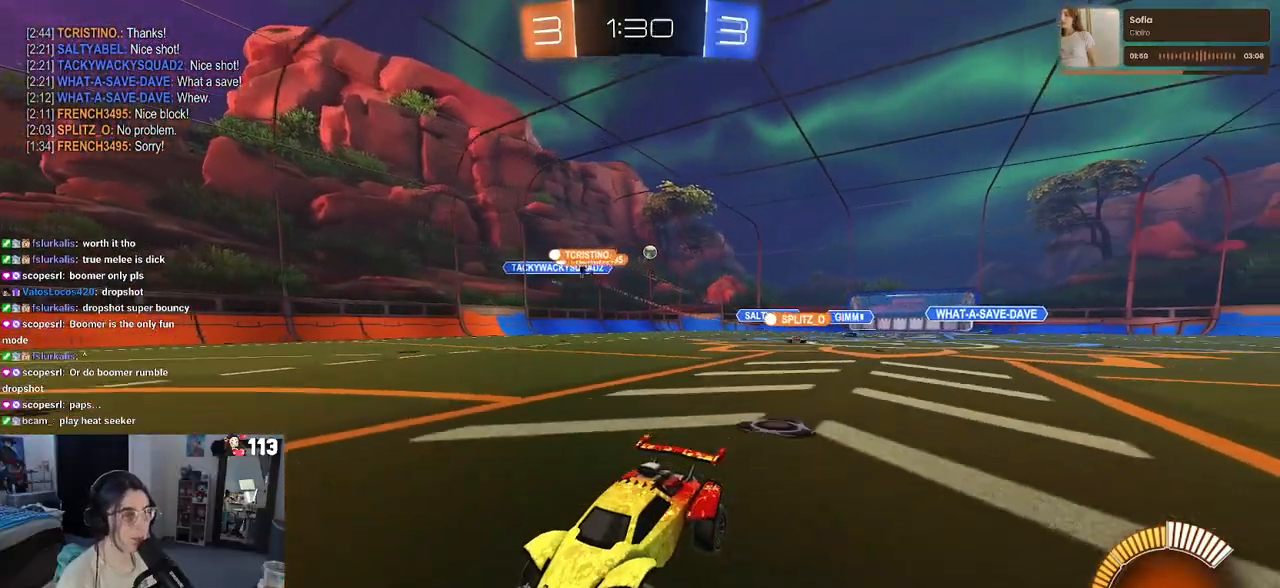
{"buttons": ["SQUARE", "R2"], "left_stick": "down-right", "right_stick": "center", "events": [[217, "left_stick", "down-right"], [400, "SQUARE", "down"]]}
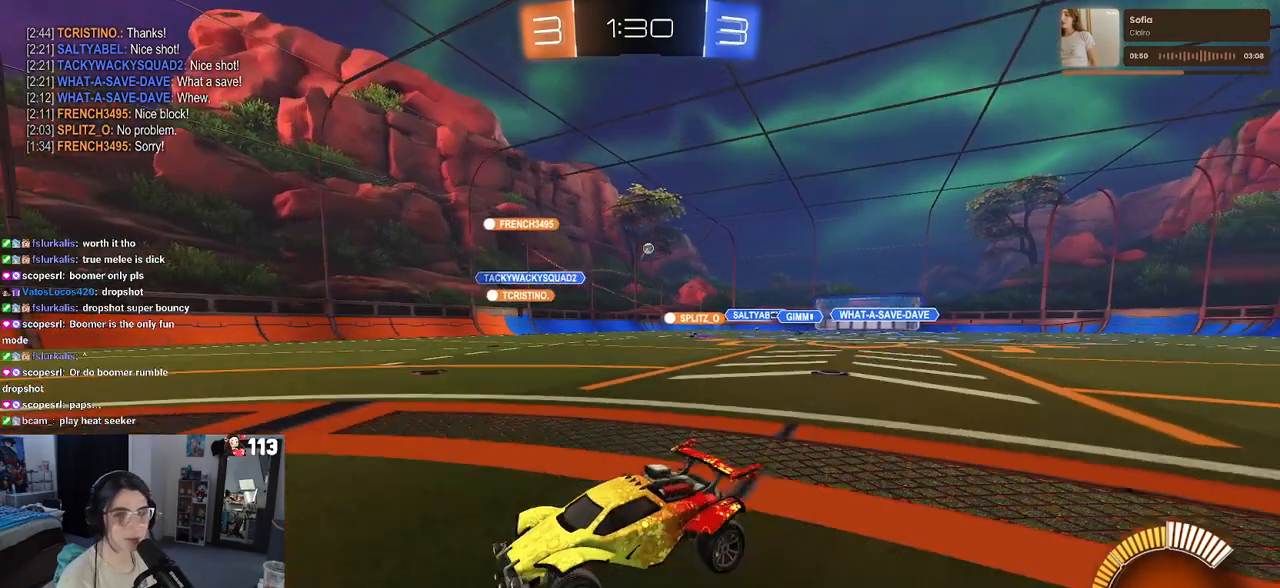
{"buttons": ["R2"], "left_stick": "down-right", "right_stick": "center", "events": [[83, "SQUARE", "up"]]}
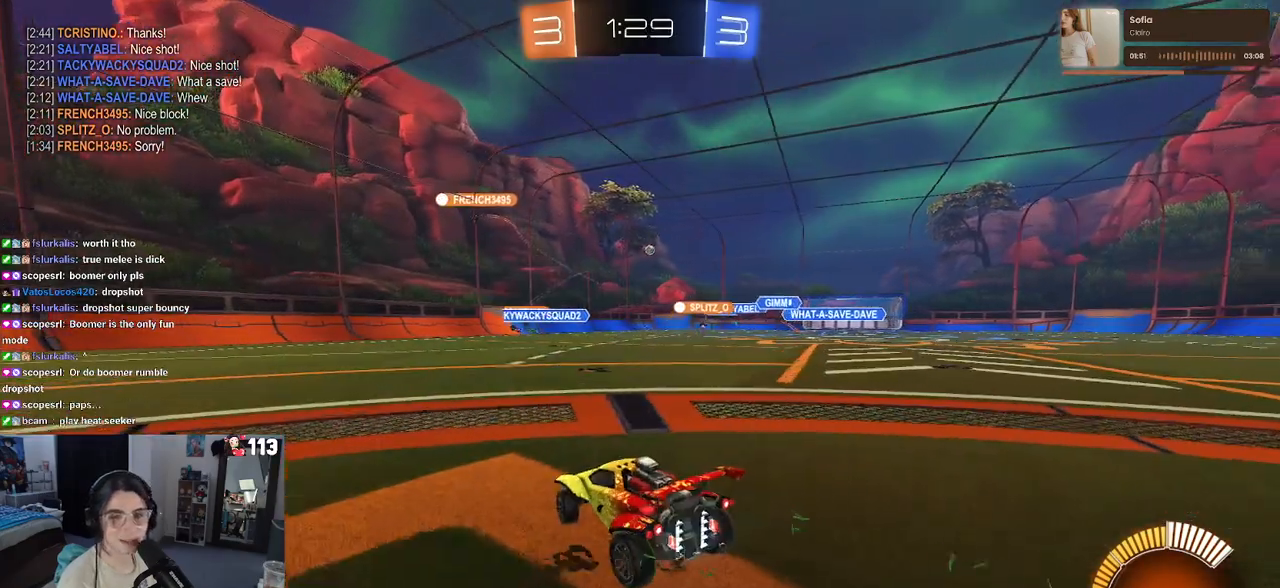
{"buttons": ["R2"], "left_stick": "center", "right_stick": "center", "events": [[250, "left_stick", "center"]]}
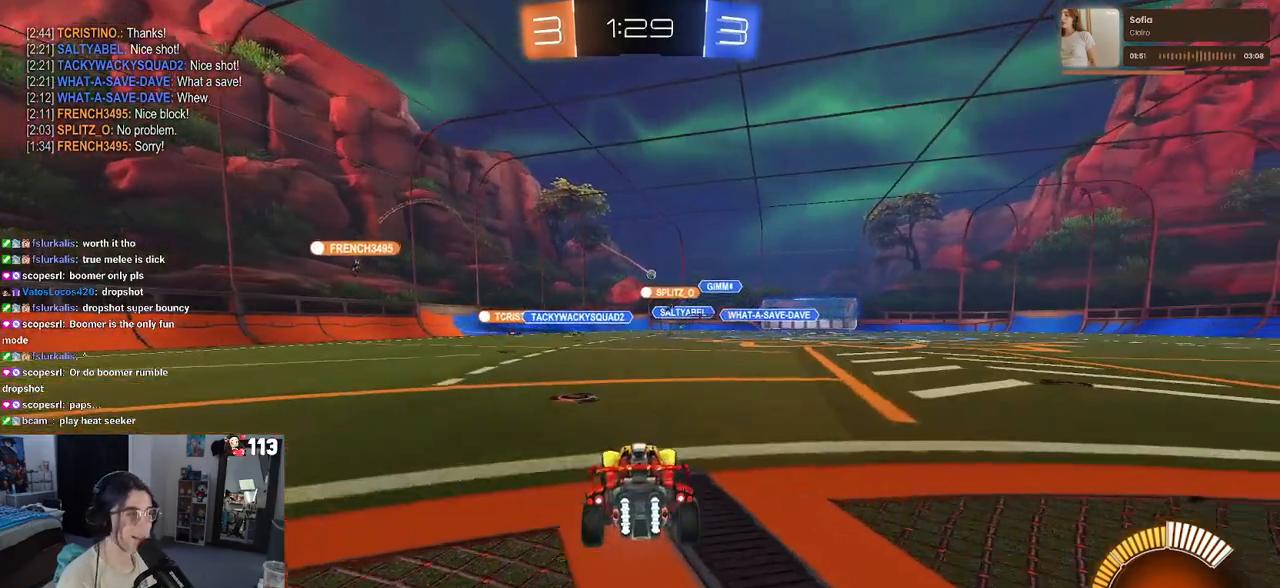
{"buttons": ["R2"], "left_stick": "center", "right_stick": "center", "events": []}
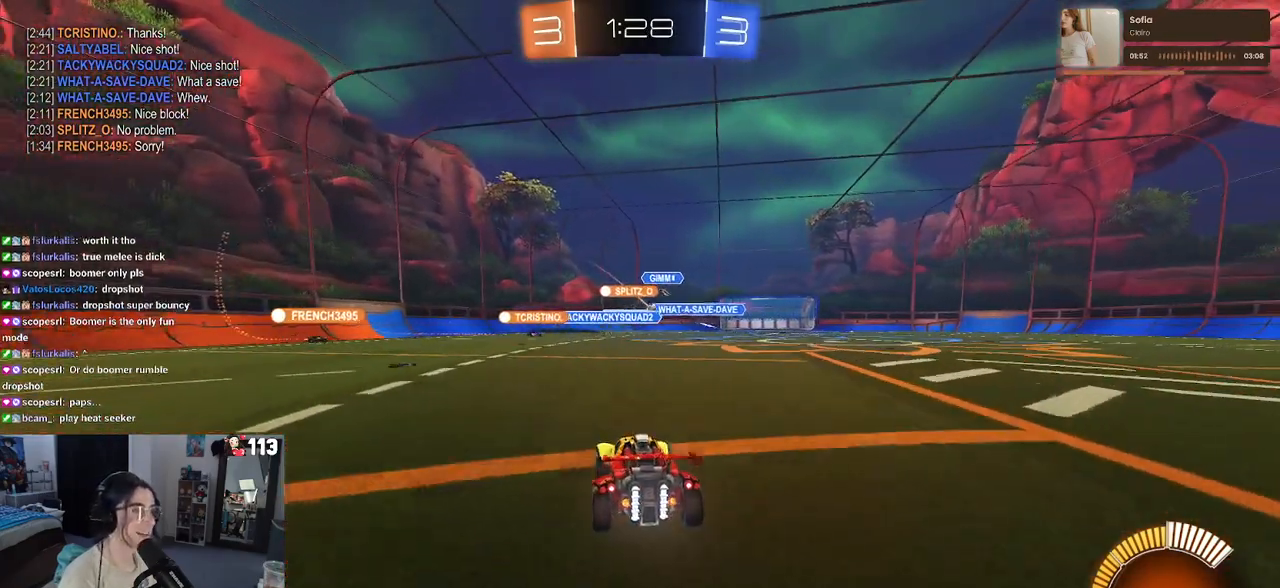
{"buttons": ["R2"], "left_stick": "center", "right_stick": "center", "events": []}